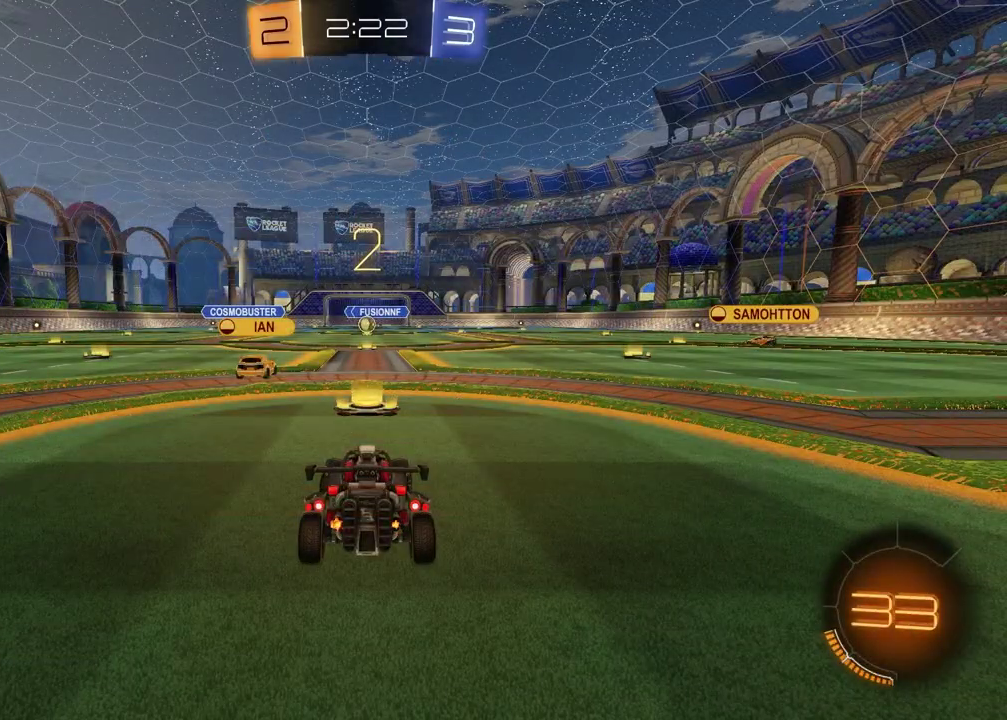
Gameplay with a controller (PlayStation layout); each line is a JSON object with the inputs held at the frame after it. "events" lists button and stick changes between this image and that frame as [ms after this image, input, new state], when the widget could be followed in between. Not read: R1.
{"buttons": [], "left_stick": "right", "right_stick": "center", "events": [[50, "left_stick", "left"], [167, "left_stick", "up-right"], [300, "left_stick", "left"], [450, "left_stick", "right"]]}
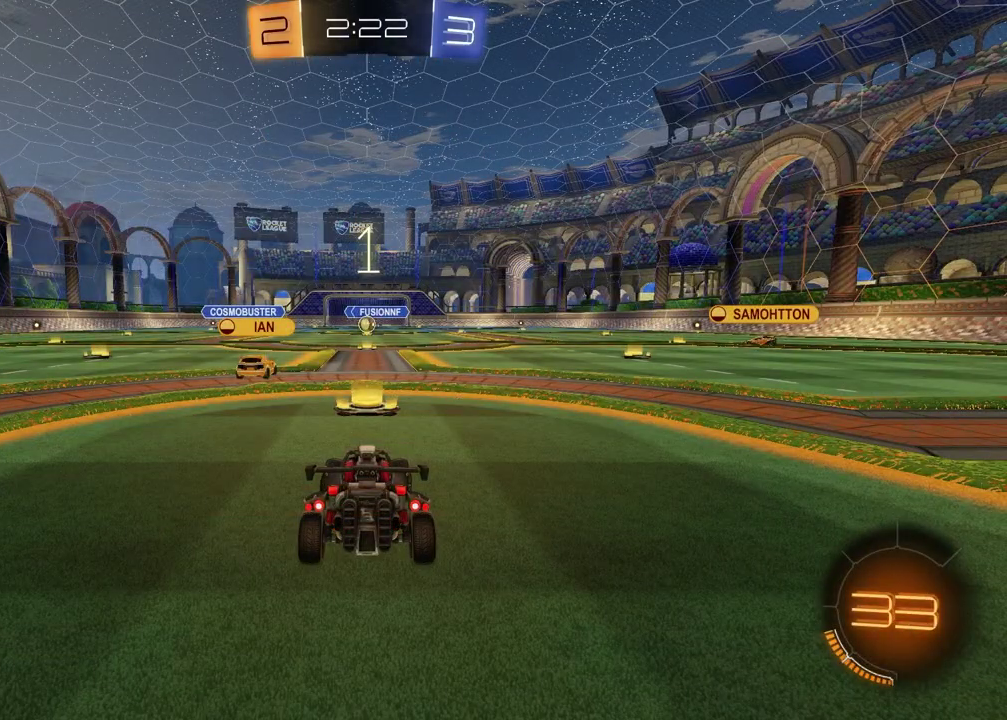
{"buttons": [], "left_stick": "center", "right_stick": "center", "events": [[83, "left_stick", "left"], [183, "left_stick", "center"]]}
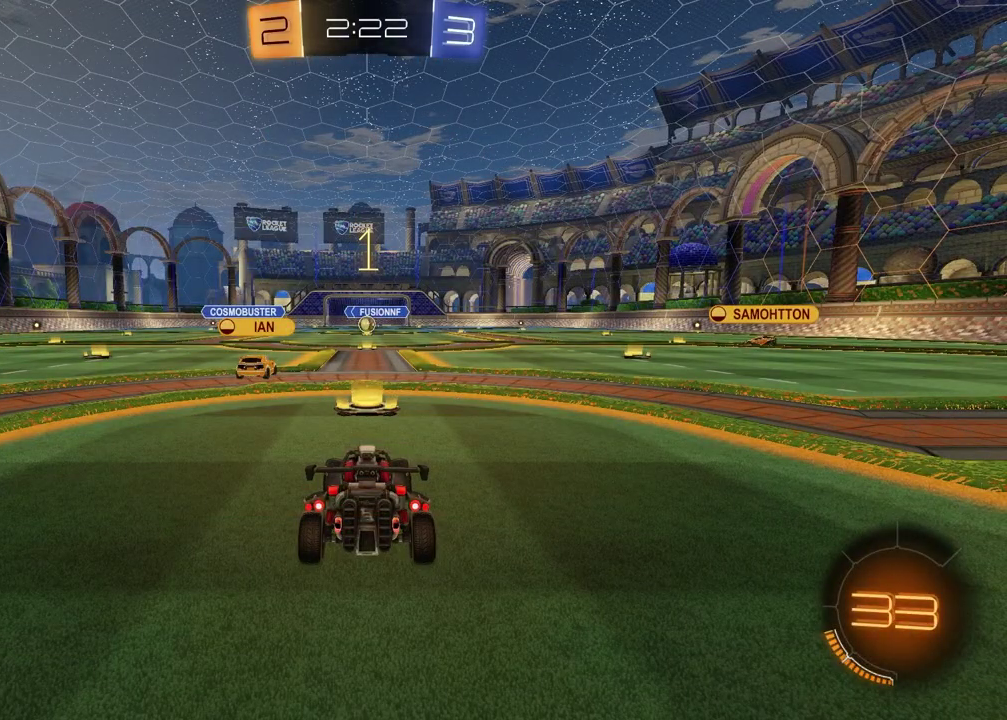
{"buttons": ["R2"], "left_stick": "up-right", "right_stick": "center", "events": [[167, "R2", "down"], [250, "TRIANGLE", "down"], [367, "TRIANGLE", "up"], [400, "left_stick", "up-right"]]}
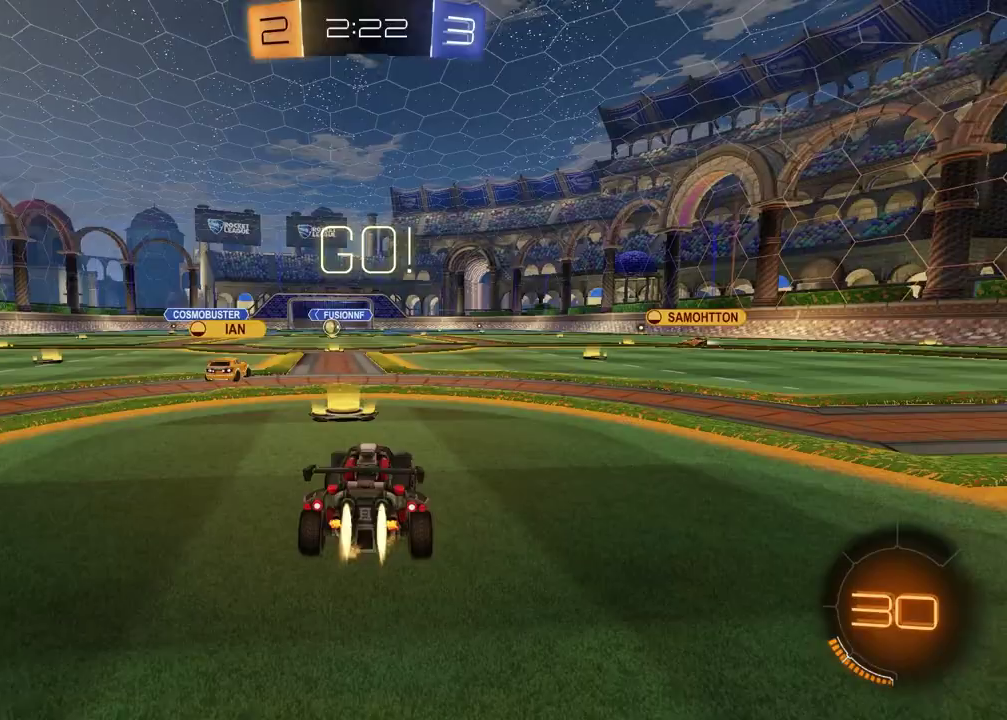
{"buttons": ["CROSS", "R2"], "left_stick": "up", "right_stick": "center", "events": [[450, "CROSS", "down"], [450, "left_stick", "up"]]}
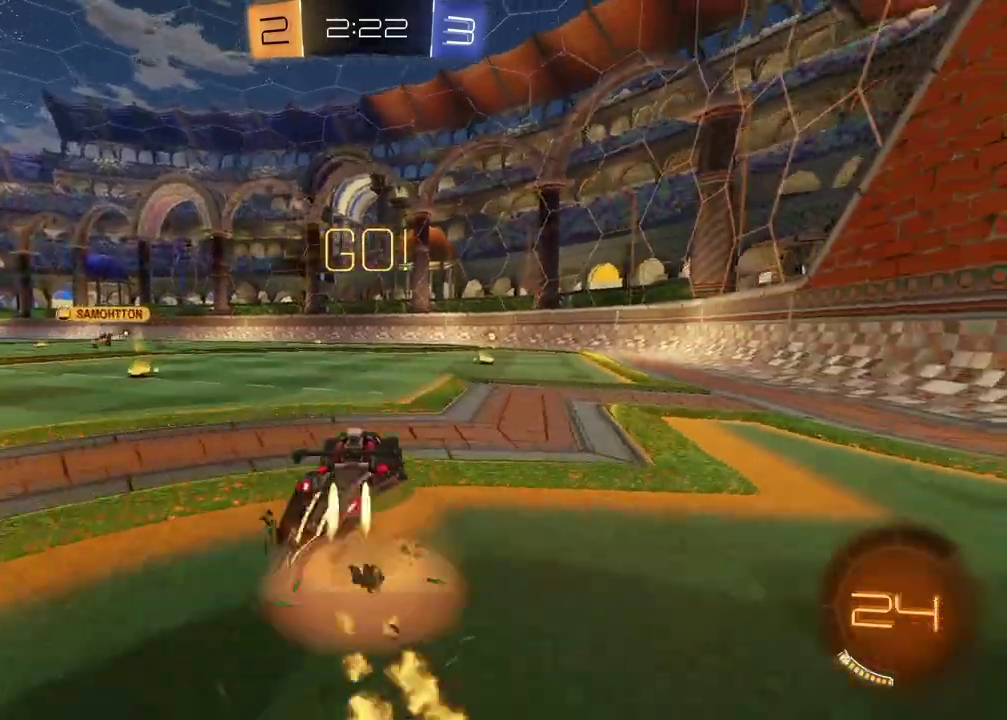
{"buttons": ["SQUARE", "R2"], "left_stick": "down-right", "right_stick": "center"}
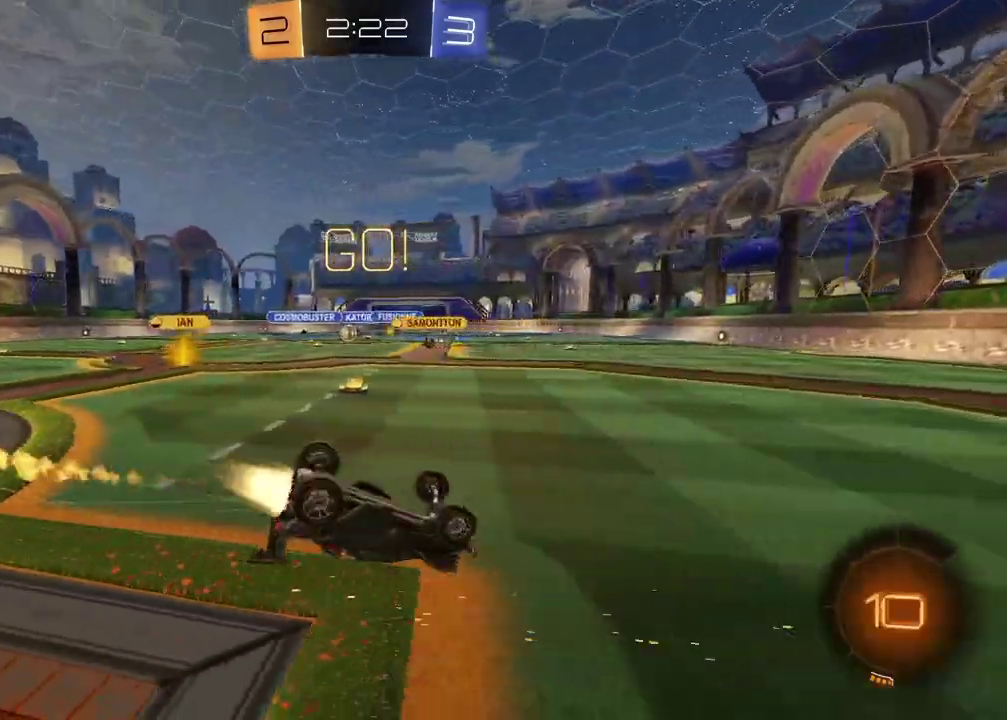
{"buttons": ["R2"], "left_stick": "center", "right_stick": "center", "events": [[350, "SQUARE", "up"], [433, "left_stick", "center"]]}
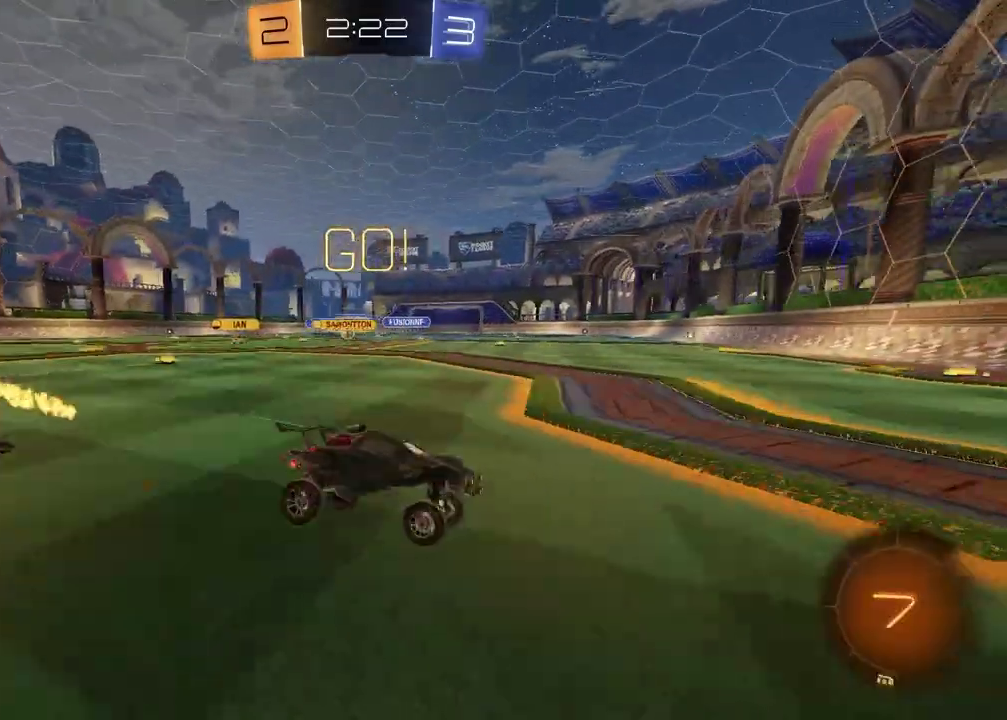
{"buttons": ["R2"], "left_stick": "left", "right_stick": "center", "events": [[150, "left_stick", "left"]]}
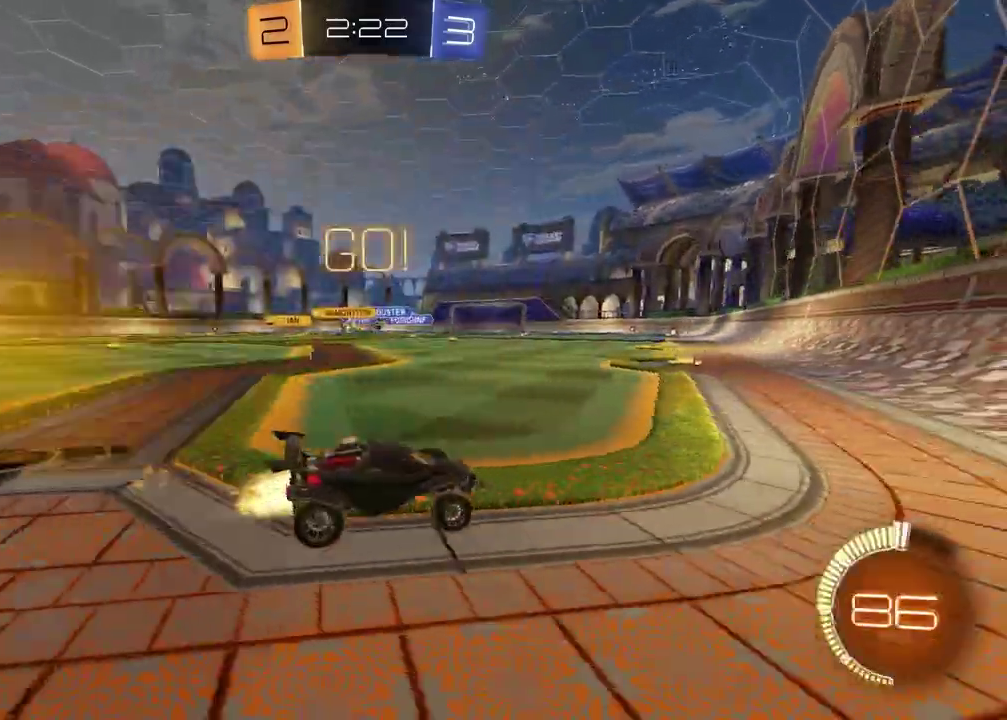
{"buttons": ["R2"], "left_stick": "left", "right_stick": "center", "events": []}
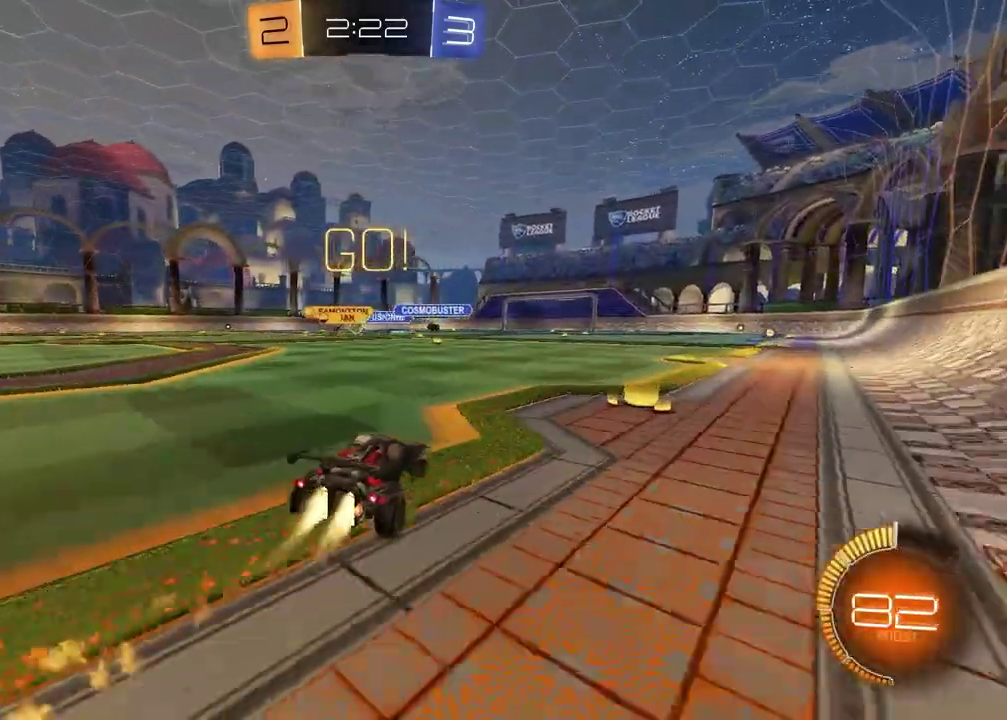
{"buttons": ["R2"], "left_stick": "left", "right_stick": "center", "events": []}
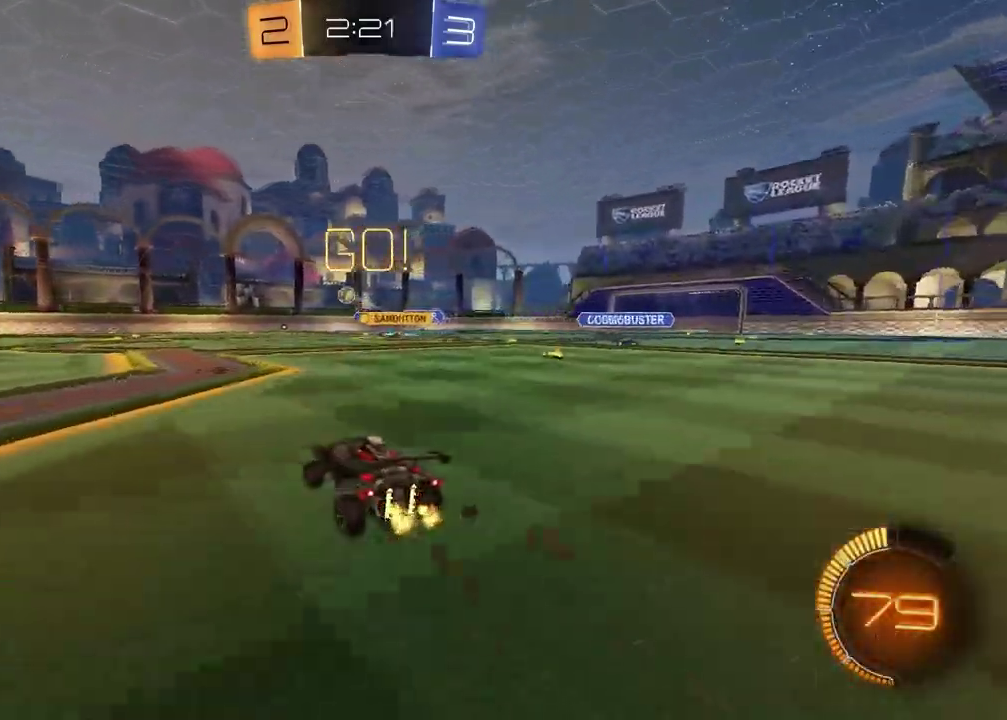
{"buttons": ["R2"], "left_stick": "down-right", "right_stick": "center", "events": [[233, "CROSS", "down"], [283, "CROSS", "up"], [350, "CROSS", "down"], [350, "left_stick", "up-left"], [433, "left_stick", "down-right"], [450, "CROSS", "up"]]}
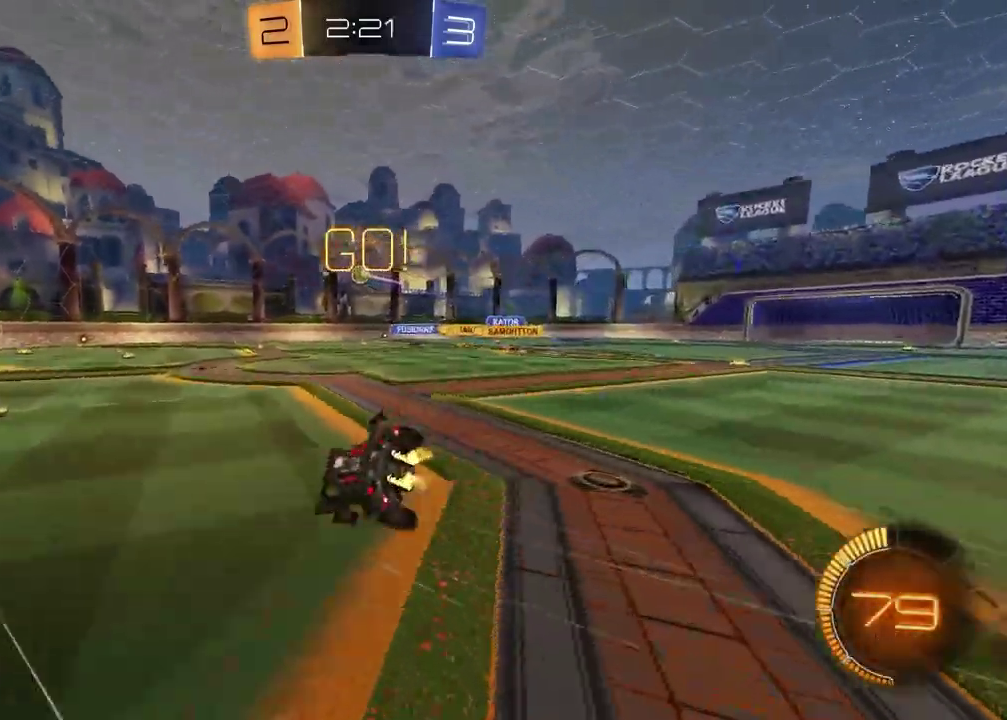
{"buttons": [], "left_stick": "down-left", "right_stick": "center", "events": [[67, "left_stick", "up-left"], [183, "left_stick", "down-right"], [250, "R2", "up"], [383, "left_stick", "down-left"], [433, "left_stick", "up-right"], [483, "left_stick", "down-left"]]}
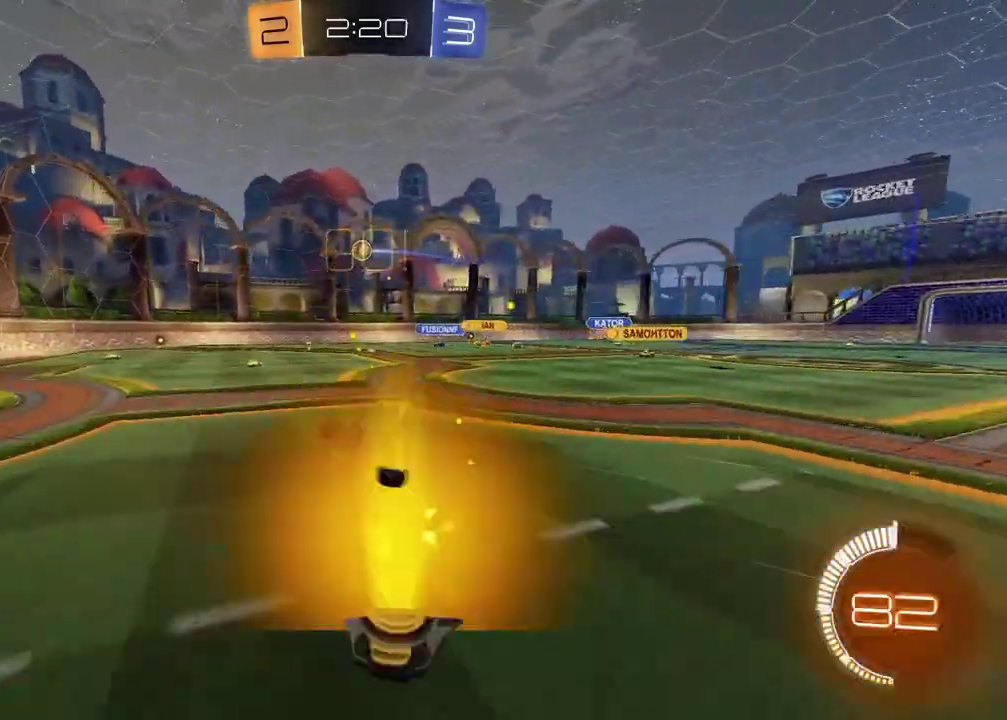
{"buttons": [], "left_stick": "left", "right_stick": "center", "events": [[33, "left_stick", "left"], [100, "R2", "down"], [300, "R2", "up"]]}
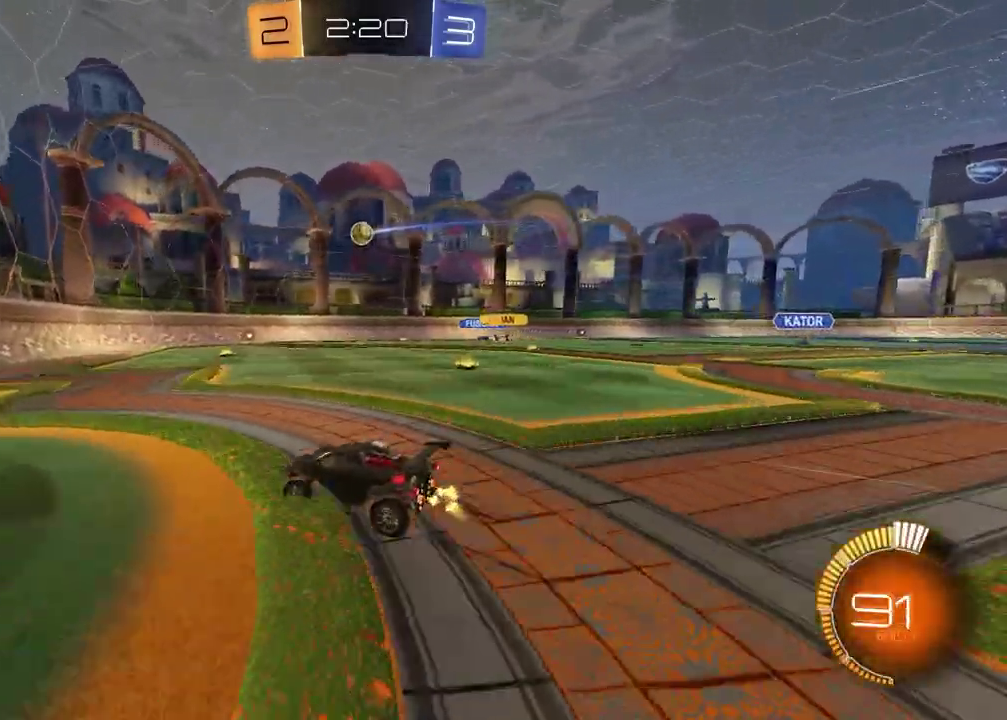
{"buttons": [], "left_stick": "right", "right_stick": "center", "events": [[117, "left_stick", "center"], [200, "left_stick", "right"]]}
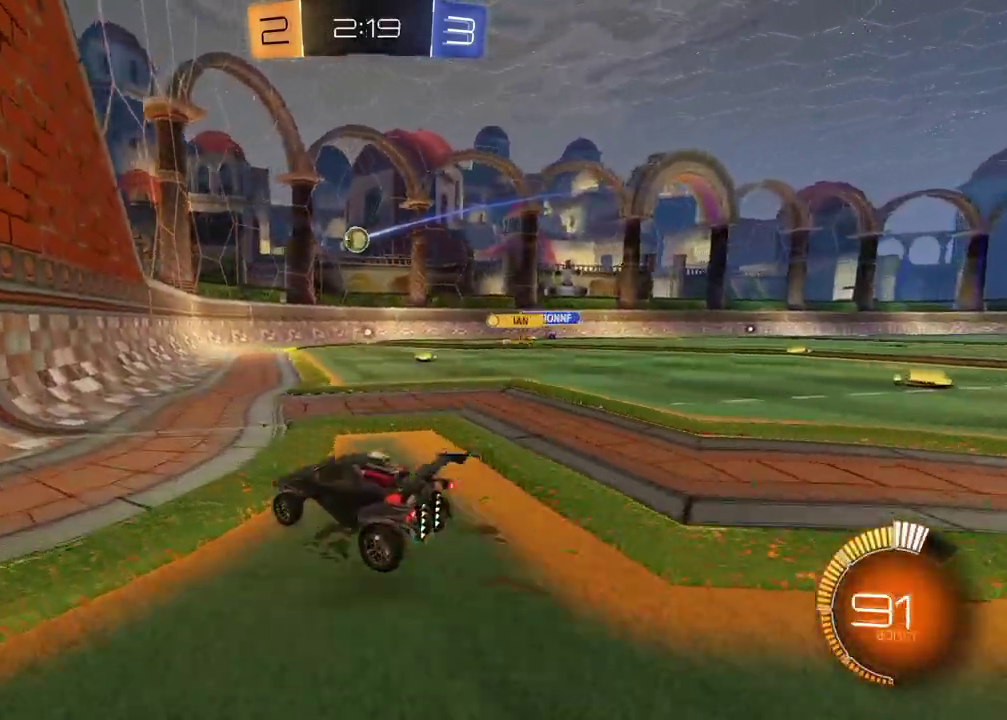
{"buttons": ["L2"], "left_stick": "right", "right_stick": "center", "events": [[500, "L2", "down"]]}
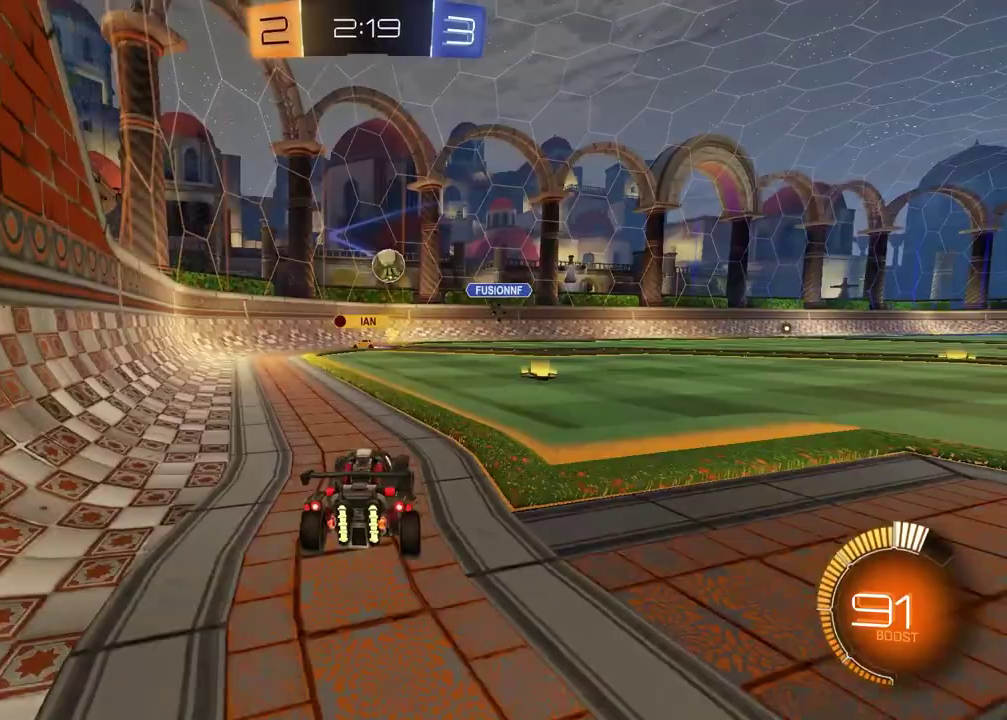
{"buttons": ["L2"], "left_stick": "left", "right_stick": "center", "events": [[67, "left_stick", "down-right"], [133, "left_stick", "left"]]}
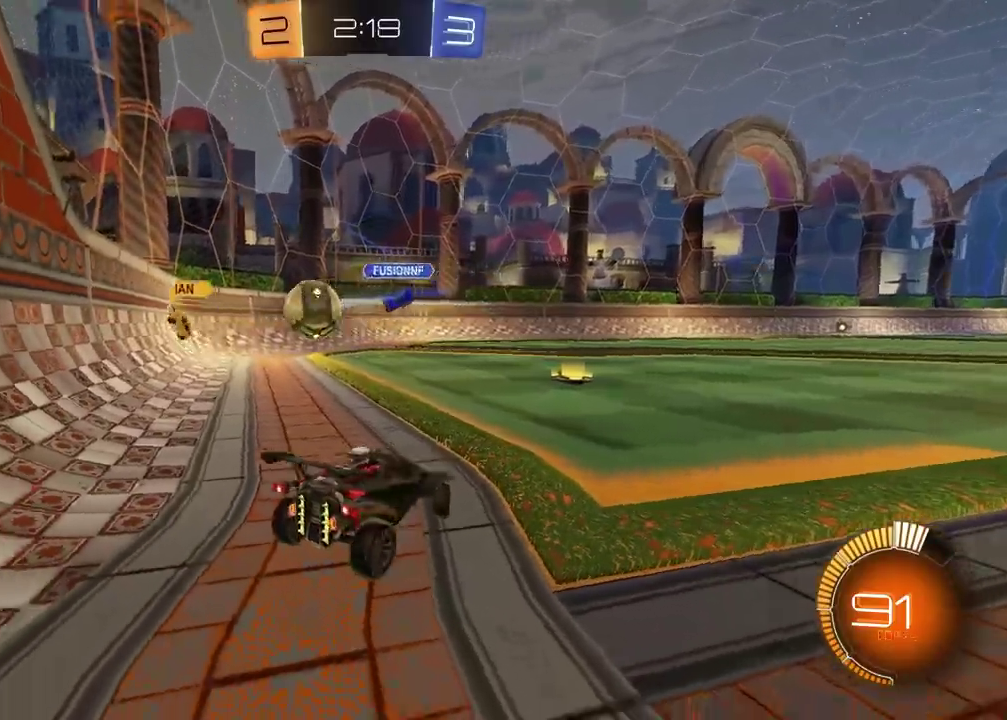
{"buttons": ["R2"], "left_stick": "right", "right_stick": "center", "events": [[67, "left_stick", "center"], [83, "L2", "up"], [133, "R2", "down"], [233, "left_stick", "right"]]}
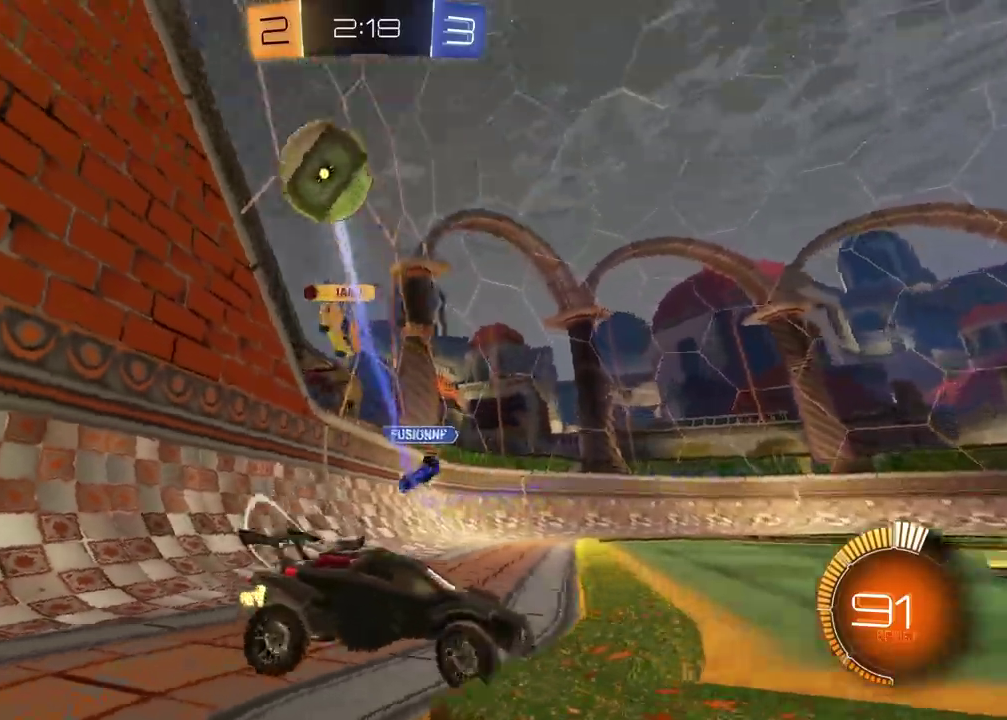
{"buttons": ["R2"], "left_stick": "right", "right_stick": "down", "events": [[267, "right_stick", "down"]]}
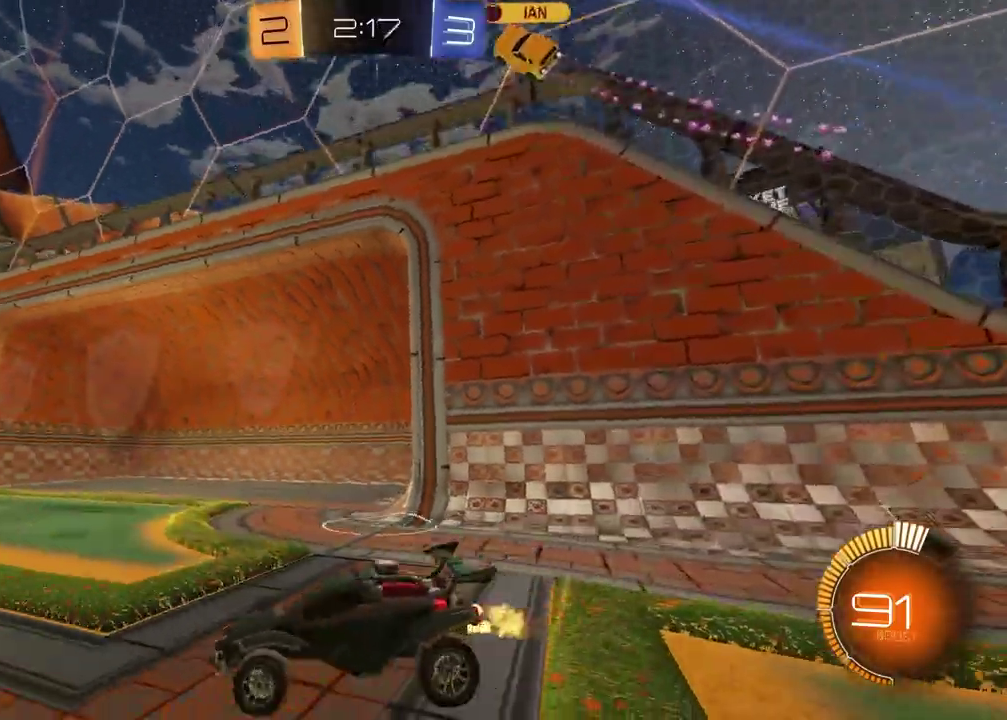
{"buttons": ["R2"], "left_stick": "right", "right_stick": "down-left", "events": [[183, "right_stick", "down-left"]]}
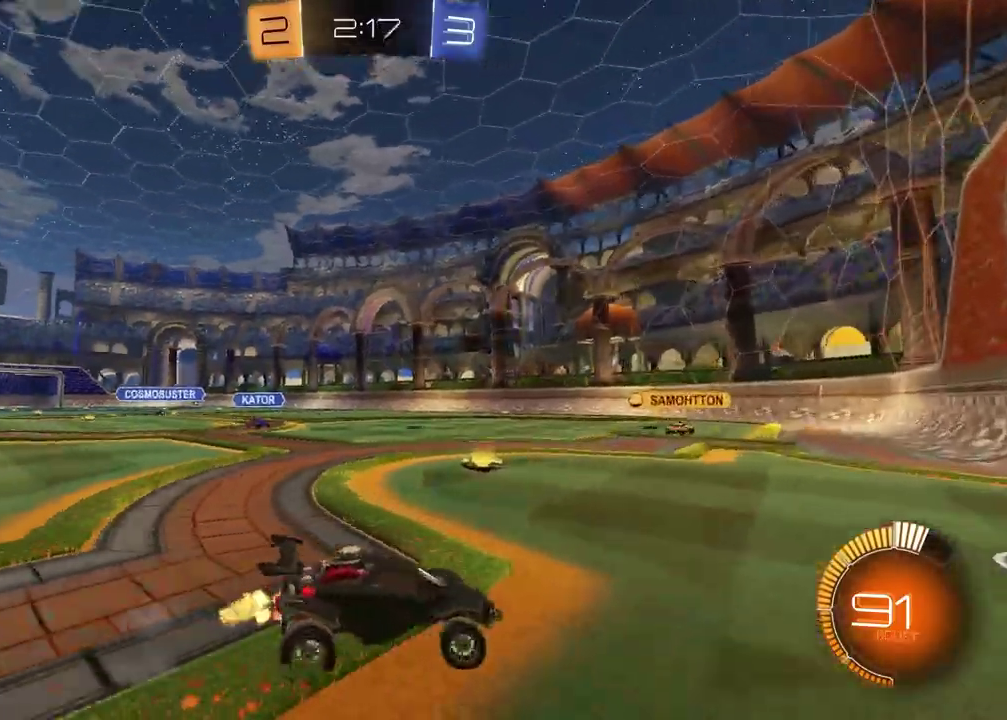
{"buttons": ["R2"], "left_stick": "center", "right_stick": "center", "events": [[150, "right_stick", "center"], [283, "left_stick", "center"]]}
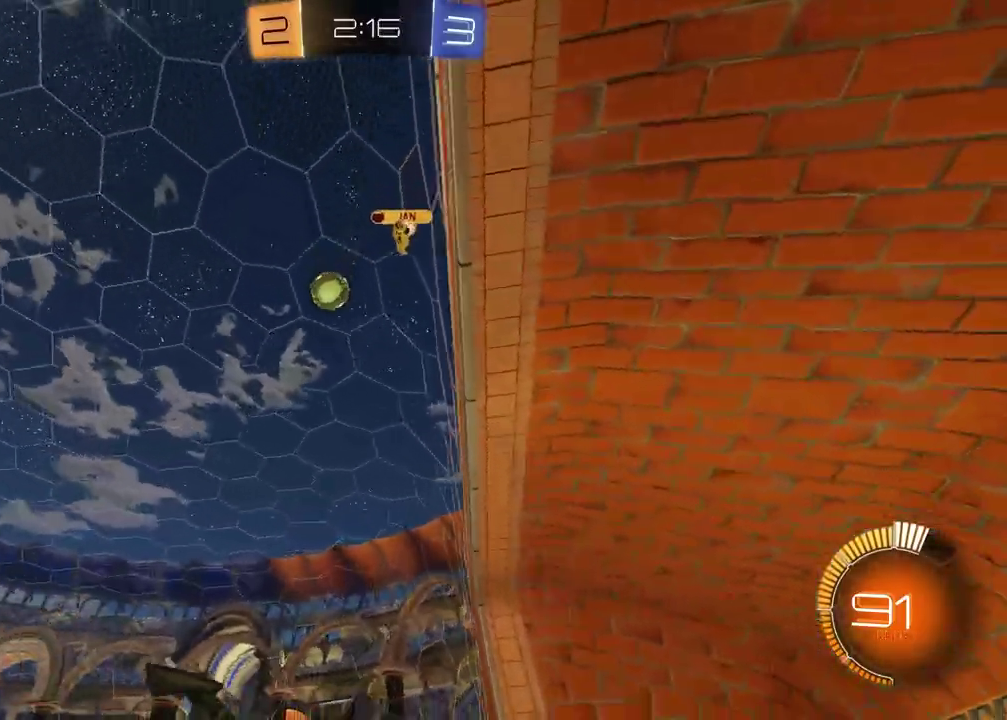
{"buttons": [], "left_stick": "left", "right_stick": "center", "events": [[100, "R2", "up"], [150, "left_stick", "left"]]}
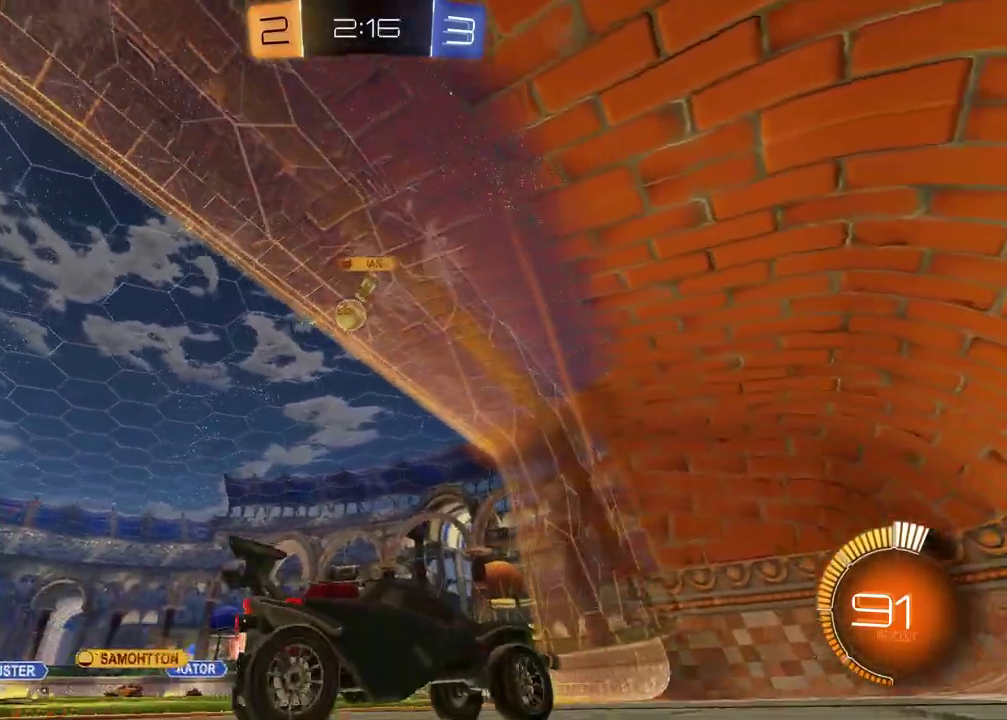
{"buttons": ["R2"], "left_stick": "center", "right_stick": "center", "events": [[167, "R2", "down"], [383, "left_stick", "center"]]}
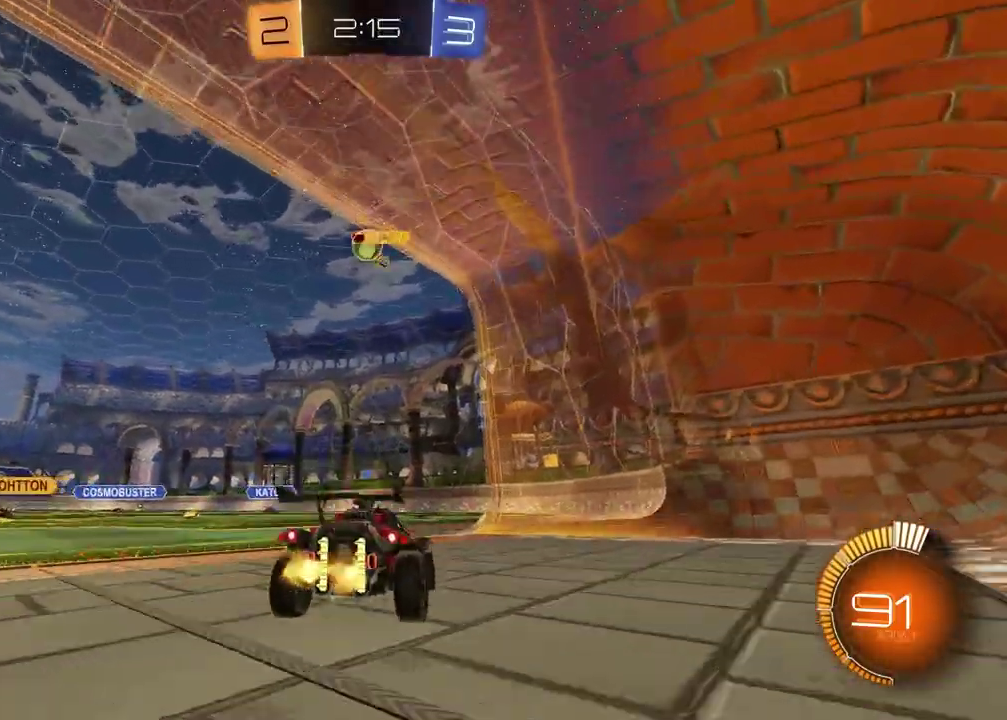
{"buttons": ["R2"], "left_stick": "center", "right_stick": "center", "events": [[150, "R2", "up"], [283, "R2", "down"]]}
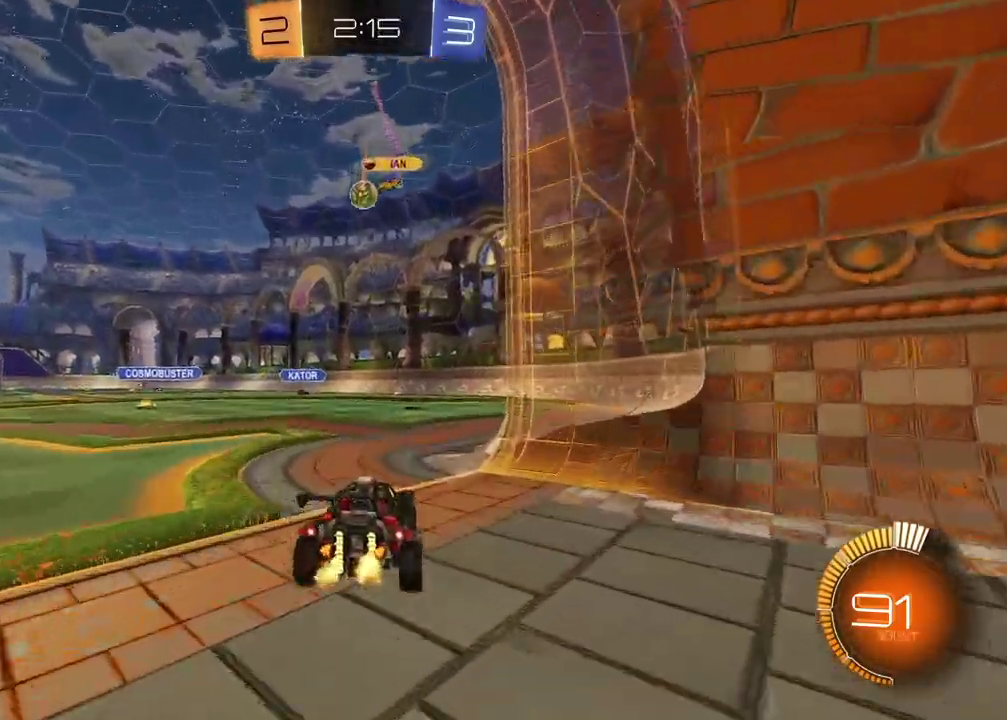
{"buttons": ["R2"], "left_stick": "center", "right_stick": "center", "events": [[383, "left_stick", "up-right"], [467, "left_stick", "center"]]}
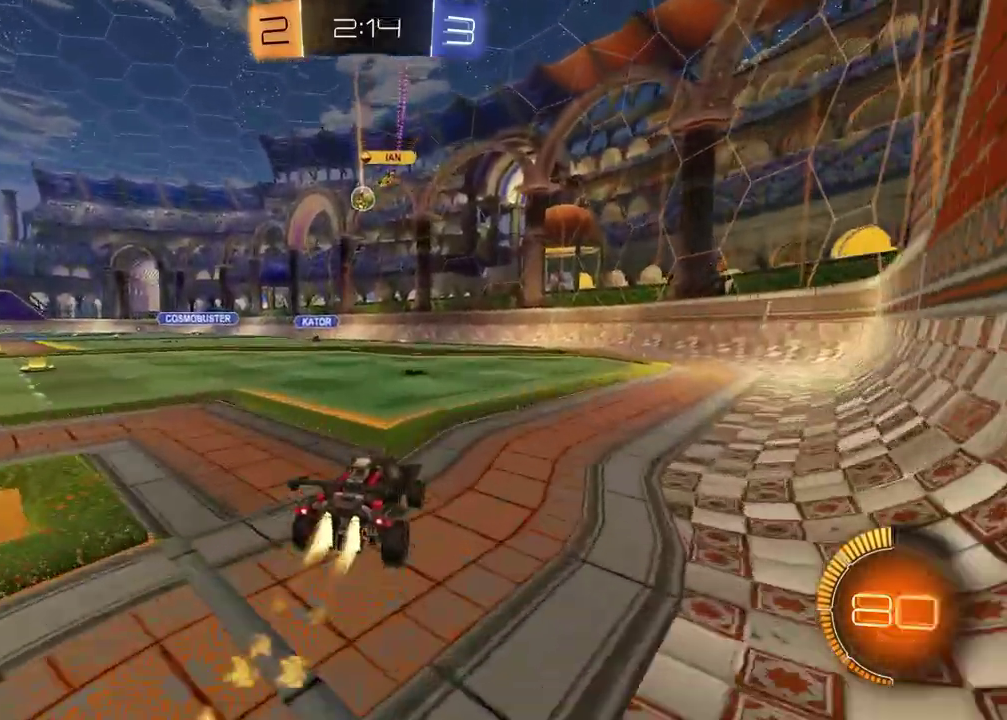
{"buttons": ["R2"], "left_stick": "center", "right_stick": "center", "events": []}
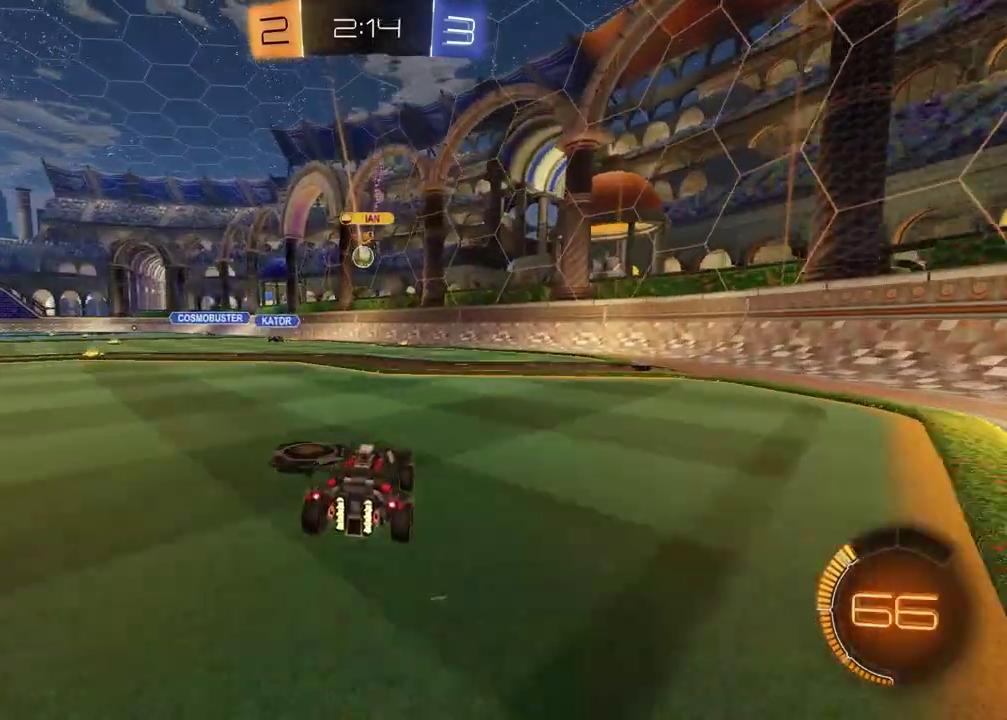
{"buttons": ["R2"], "left_stick": "center", "right_stick": "center", "events": [[100, "left_stick", "left"], [383, "left_stick", "center"]]}